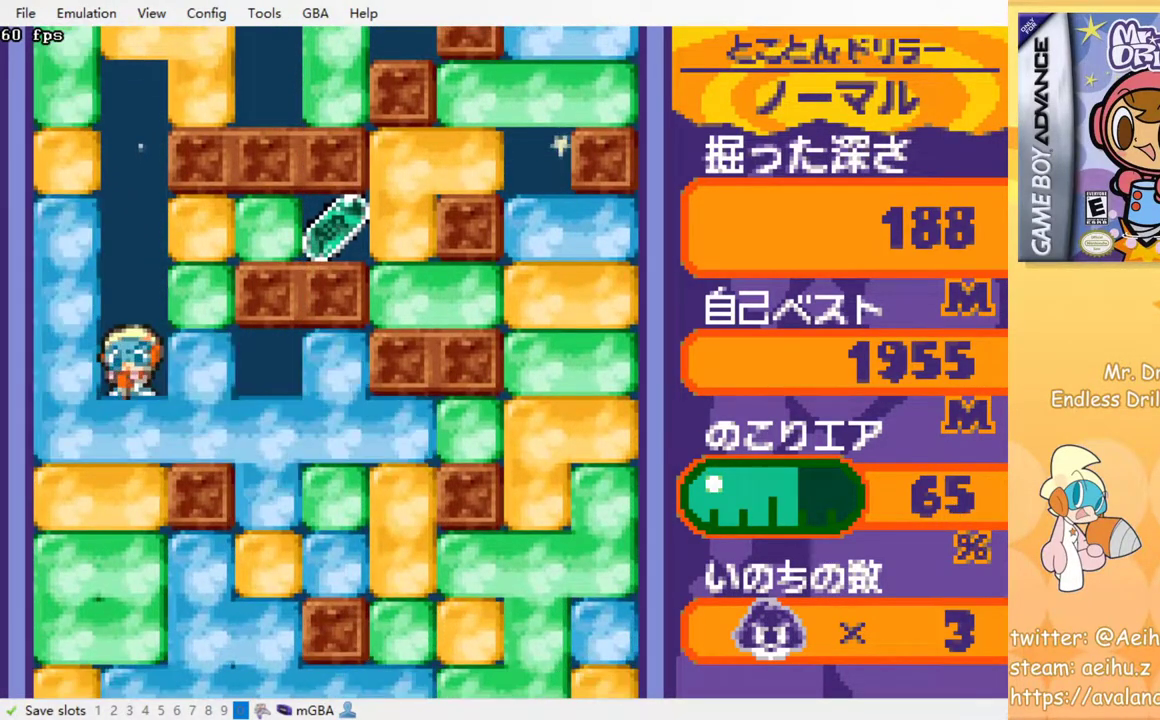
Gameplay with a controller (PlayStation layout); each line is a JSON object with the inputs held at the frame after it (dt_ms = milliseconds from this image to that frame). "events" lists button and stick changes between this image and that frame as [ms after this image, input, new state], when the widget could be followed in between. Not read: left_stick right_stick.
{"dt_ms": 500, "buttons": ["SQUARE"], "events": [[483, "SQUARE", "down"]]}
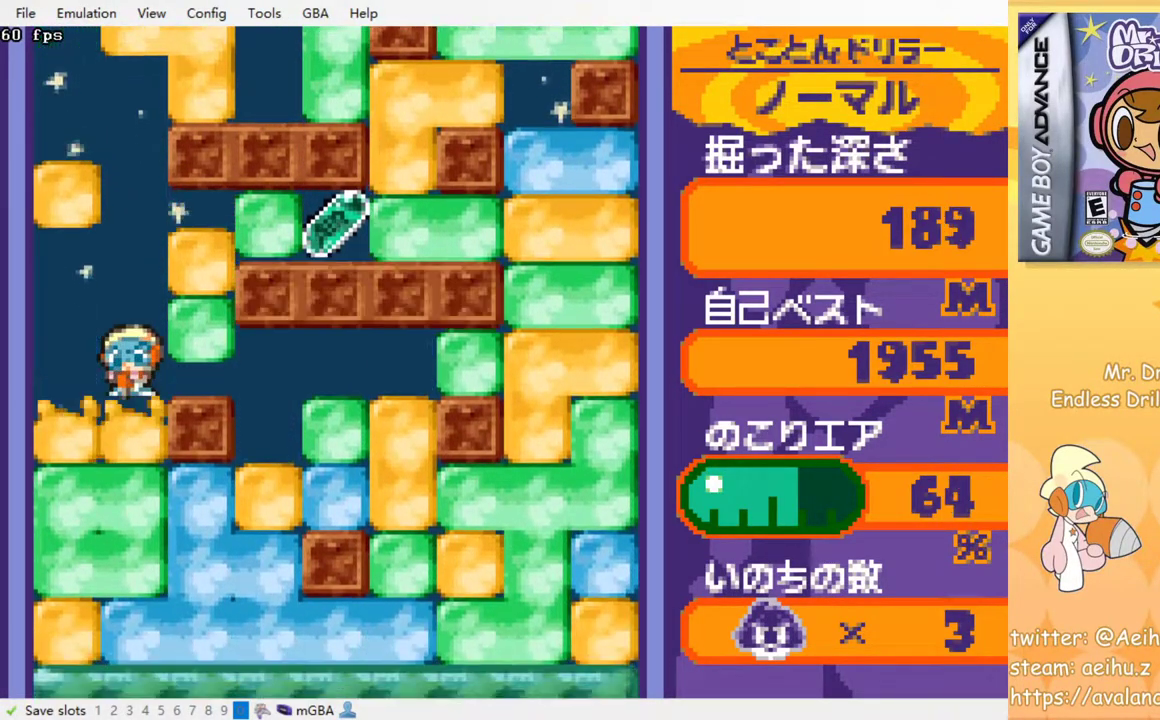
{"dt_ms": 500, "buttons": [], "events": [[100, "SQUARE", "up"], [283, "SQUARE", "down"], [383, "SQUARE", "up"]]}
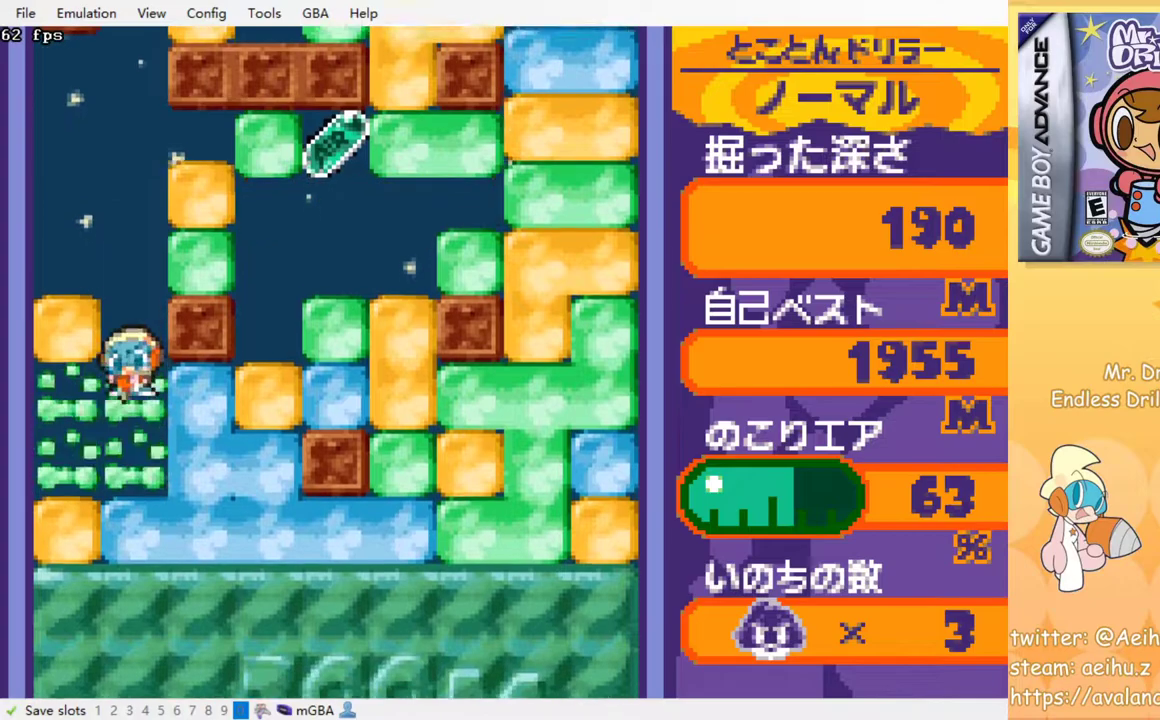
{"dt_ms": 500, "buttons": [], "events": [[267, "SQUARE", "down"], [350, "SQUARE", "up"]]}
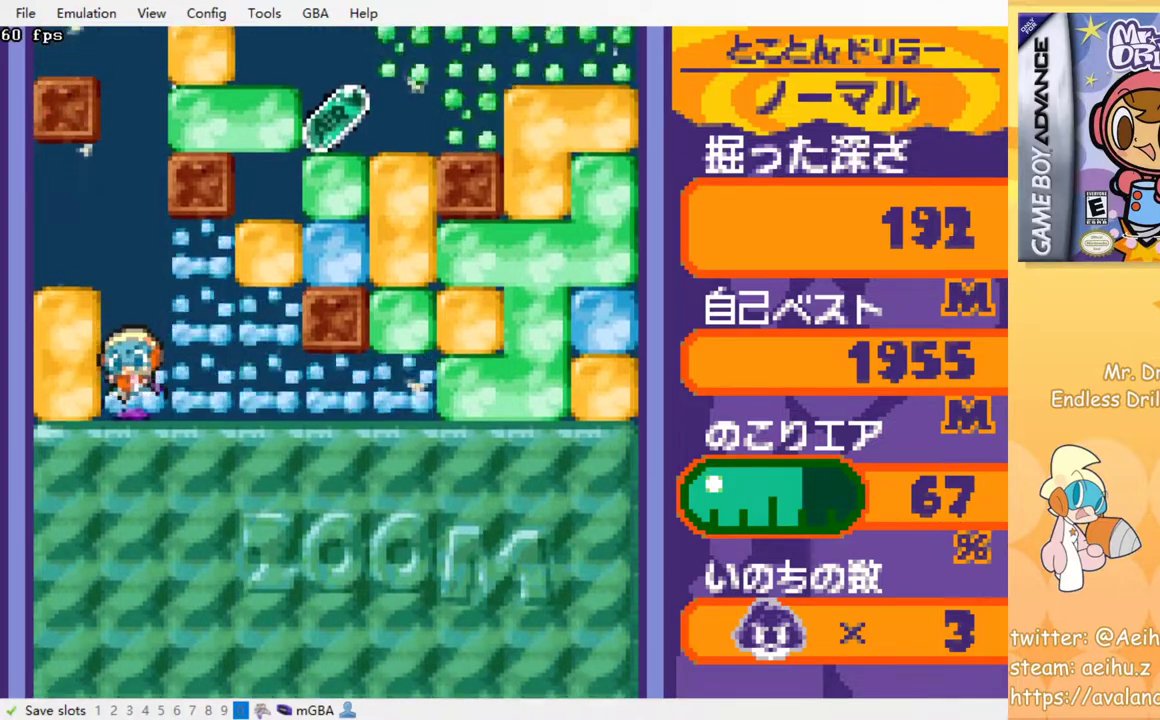
{"dt_ms": 500, "buttons": [], "events": [[17, "SQUARE", "down"], [117, "SQUARE", "up"]]}
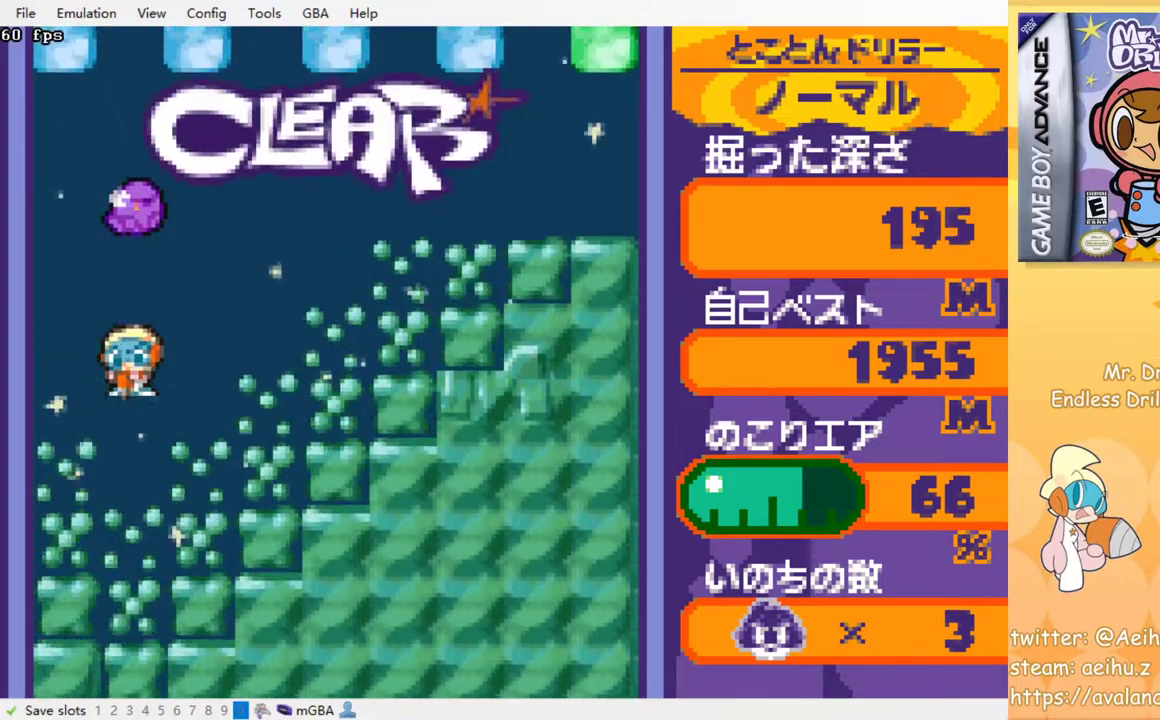
{"dt_ms": 500, "buttons": ["DPAD_RIGHT"], "events": [[133, "DPAD_RIGHT", "down"]]}
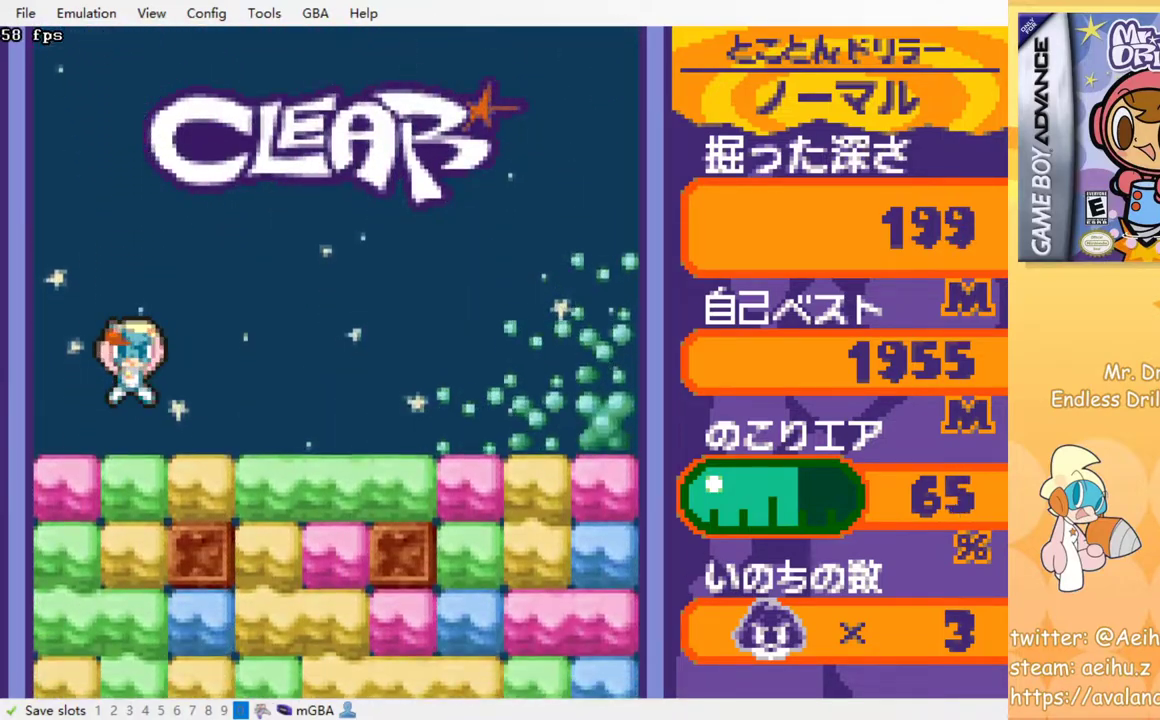
{"dt_ms": 500, "buttons": ["SQUARE", "DPAD_DOWN"], "events": [[433, "DPAD_DOWN", "down"], [433, "DPAD_RIGHT", "up"], [467, "SQUARE", "down"]]}
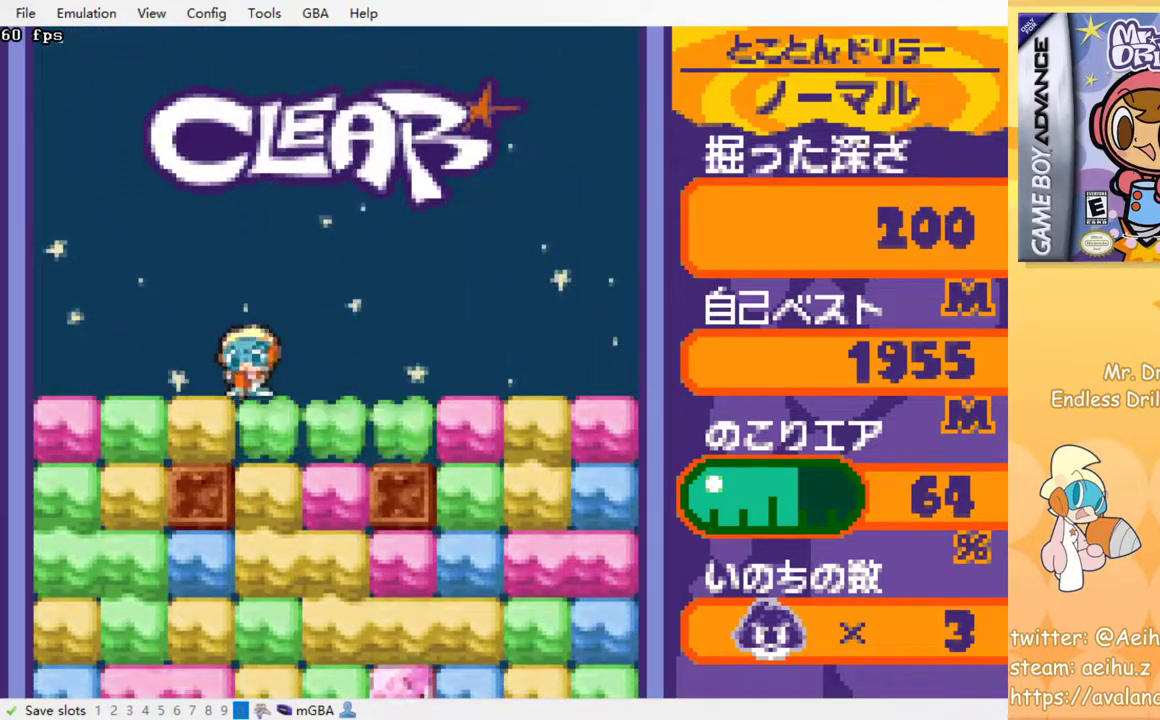
{"dt_ms": 500, "buttons": ["DPAD_DOWN"], "events": [[83, "SQUARE", "up"], [300, "SQUARE", "down"], [383, "SQUARE", "up"]]}
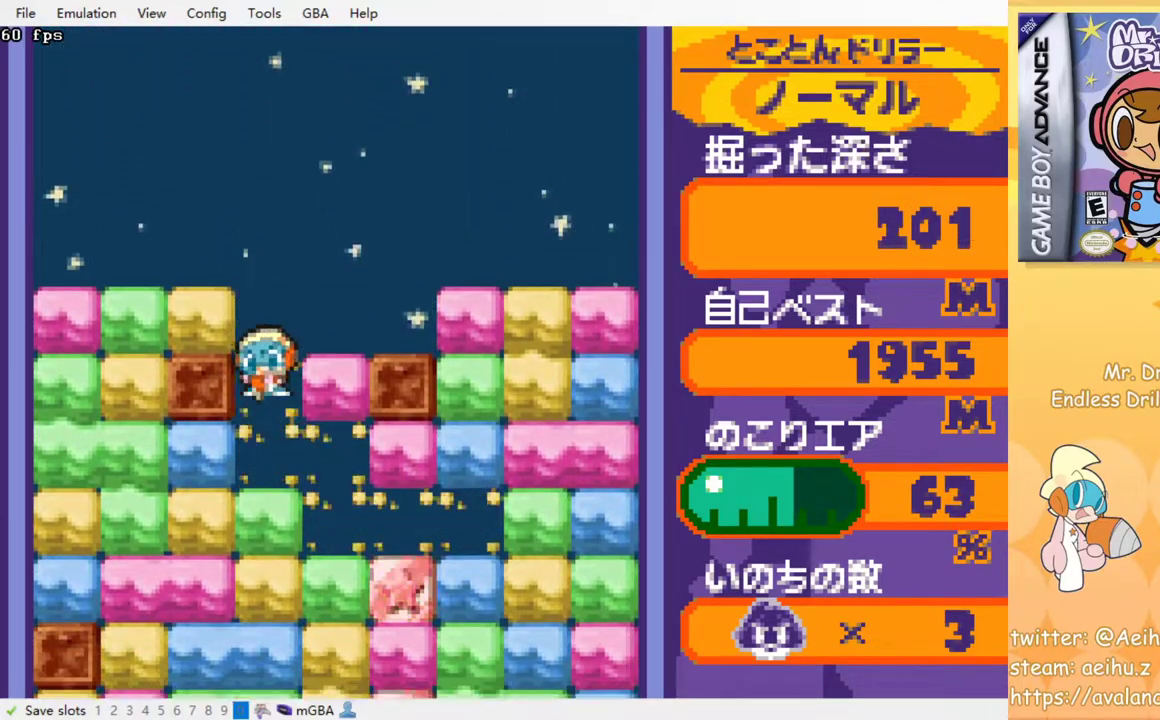
{"dt_ms": 500, "buttons": [], "events": [[150, "DPAD_DOWN", "up"], [267, "SQUARE", "down"], [350, "SQUARE", "up"]]}
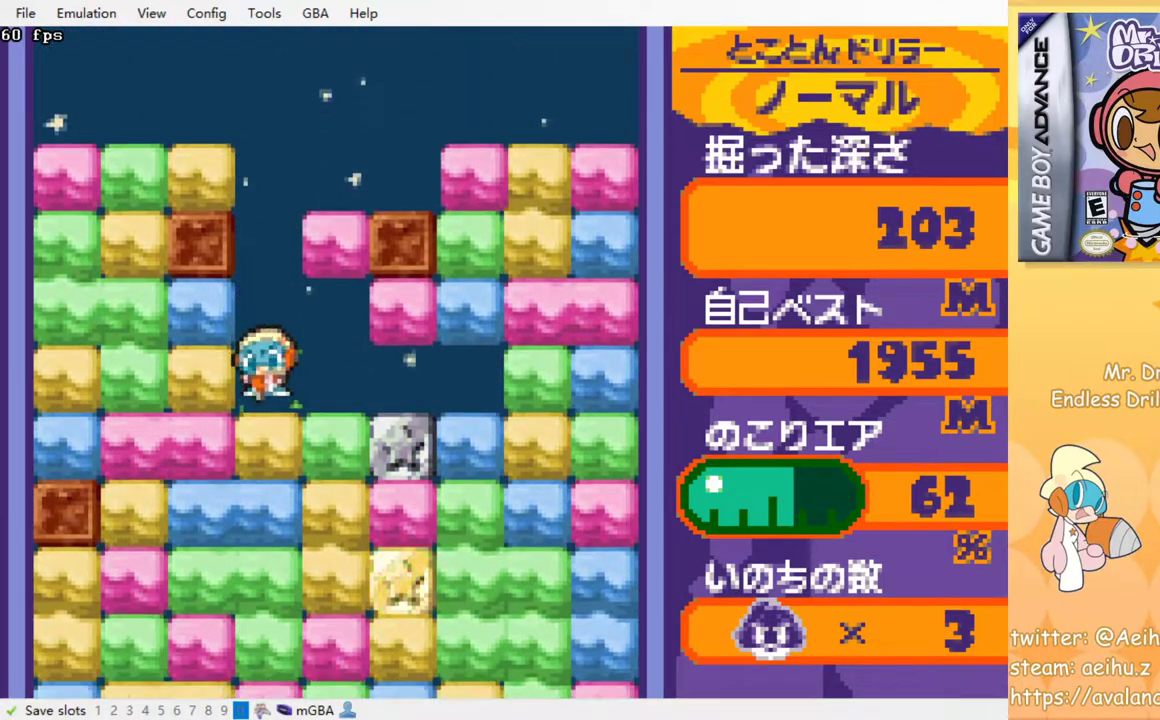
{"dt_ms": 500, "buttons": [], "events": [[83, "SQUARE", "down"], [150, "SQUARE", "up"], [367, "SQUARE", "down"], [450, "SQUARE", "up"]]}
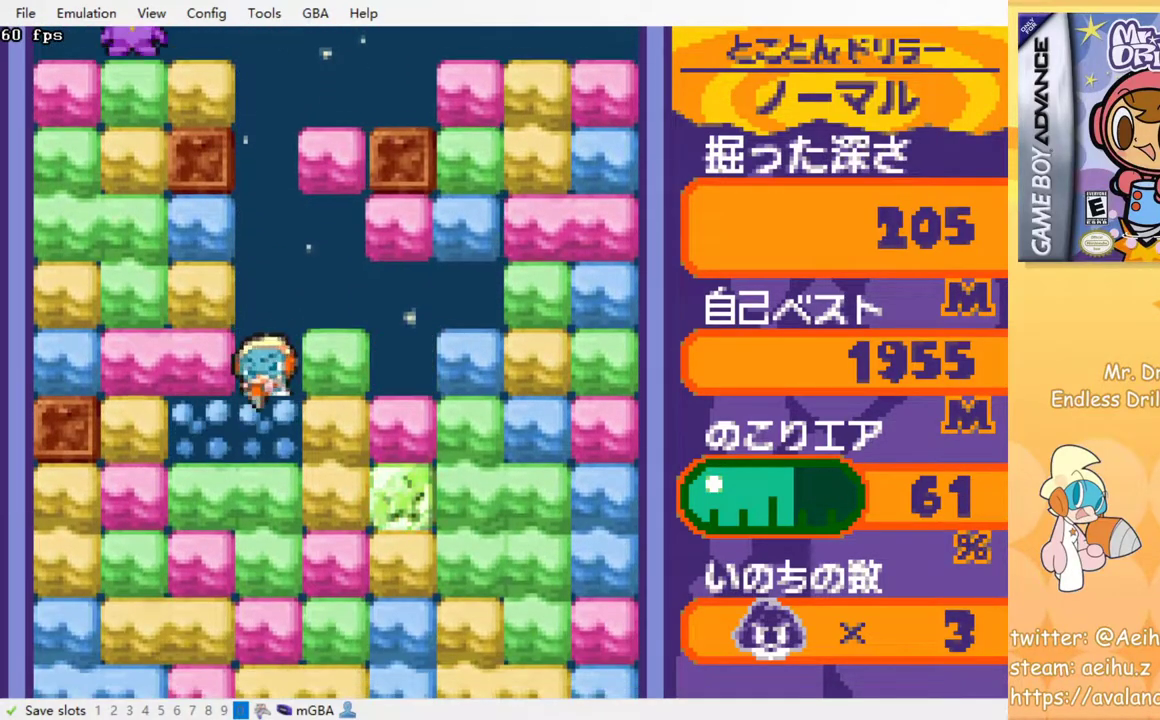
{"dt_ms": 500, "buttons": [], "events": [[183, "SQUARE", "down"], [233, "SQUARE", "up"]]}
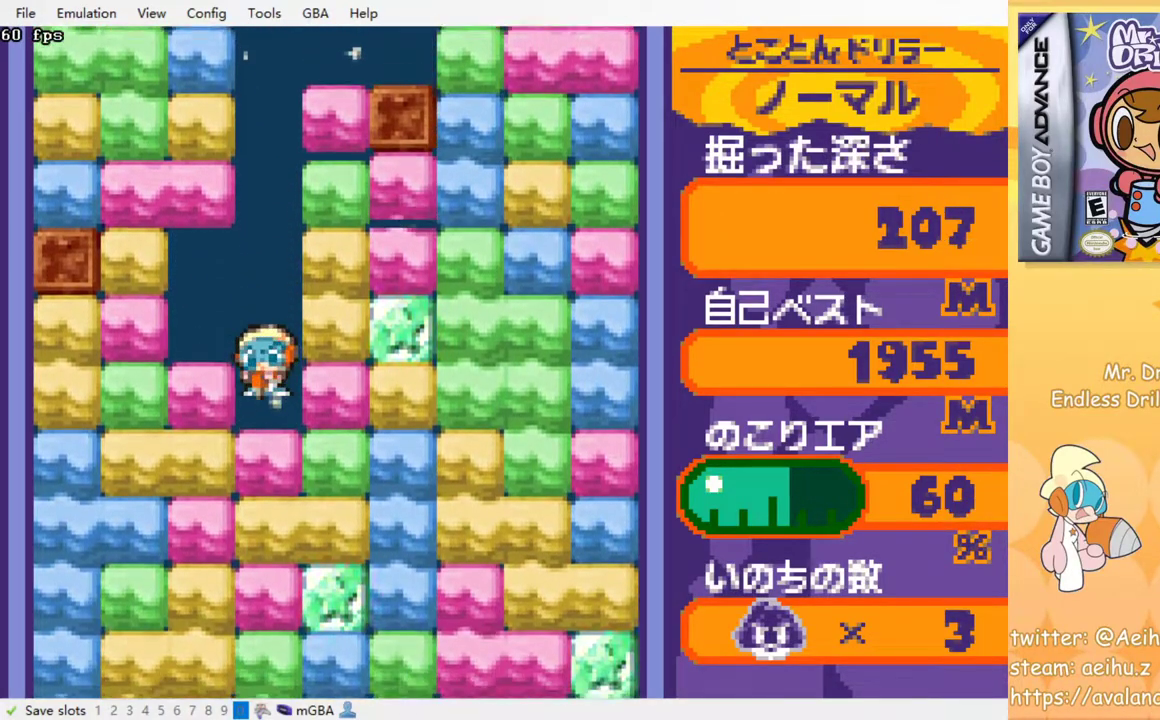
{"dt_ms": 500, "buttons": [], "events": [[133, "SQUARE", "down"], [217, "SQUARE", "up"], [417, "SQUARE", "down"], [500, "SQUARE", "up"]]}
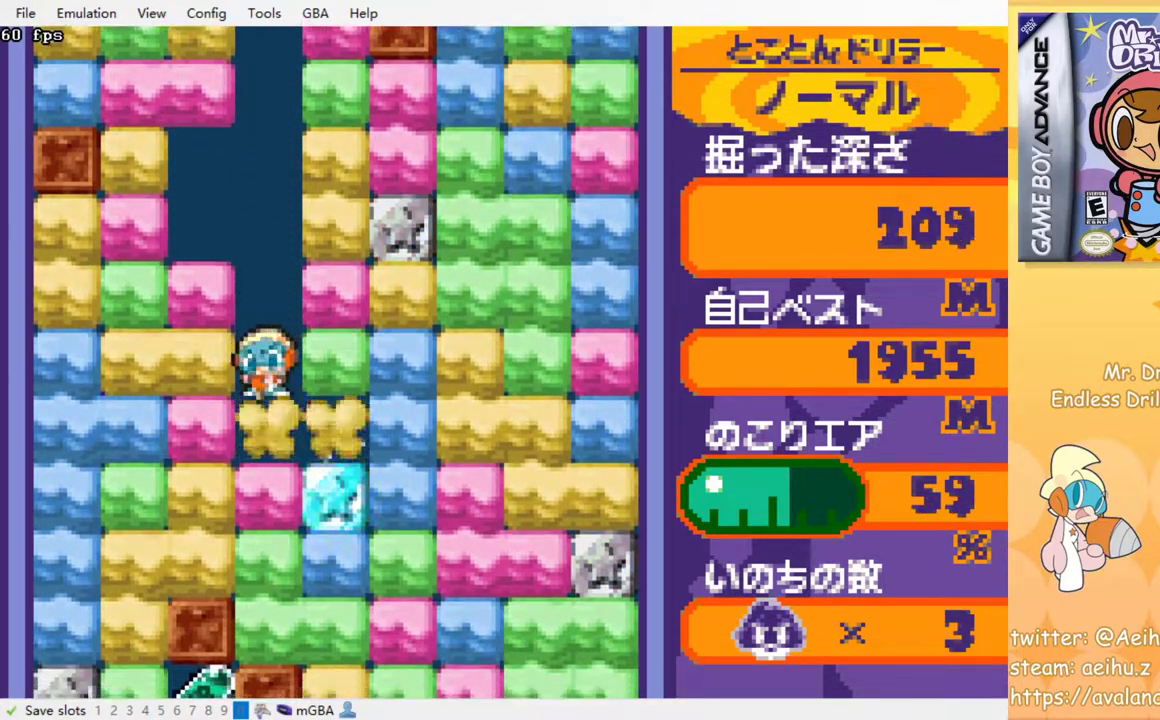
{"dt_ms": 500, "buttons": [], "events": [[233, "SQUARE", "down"], [300, "SQUARE", "up"]]}
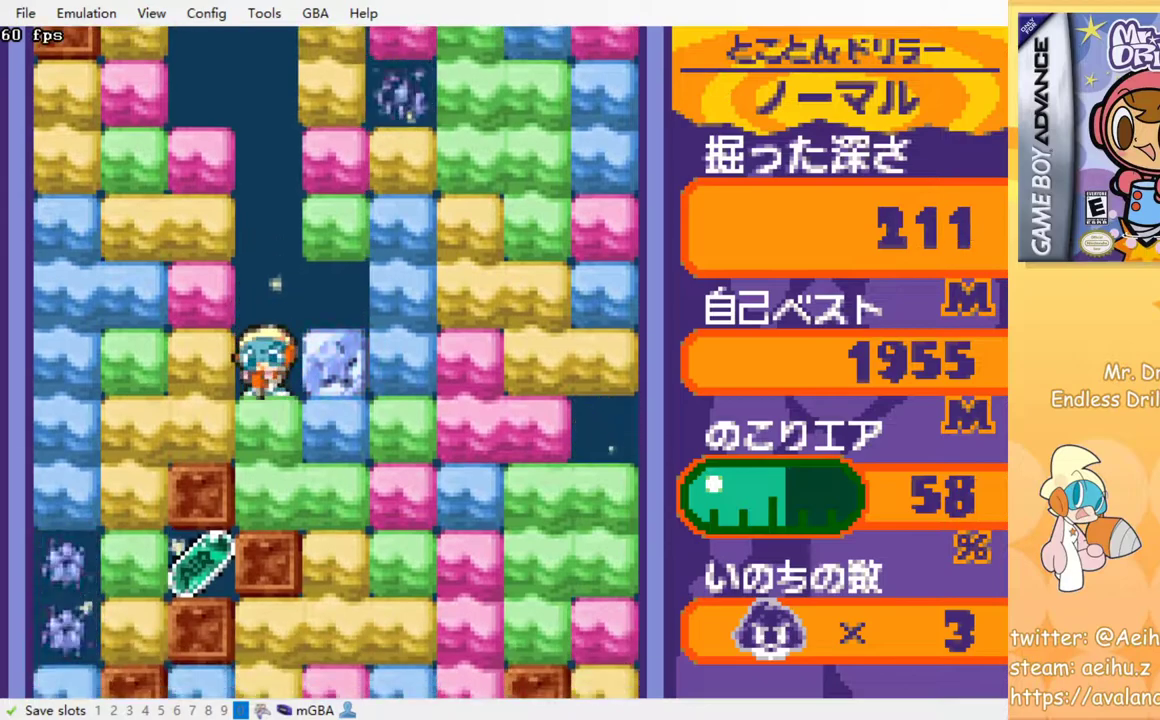
{"dt_ms": 500, "buttons": ["DPAD_LEFT"], "events": [[33, "DPAD_LEFT", "down"], [100, "SQUARE", "down"], [200, "SQUARE", "up"]]}
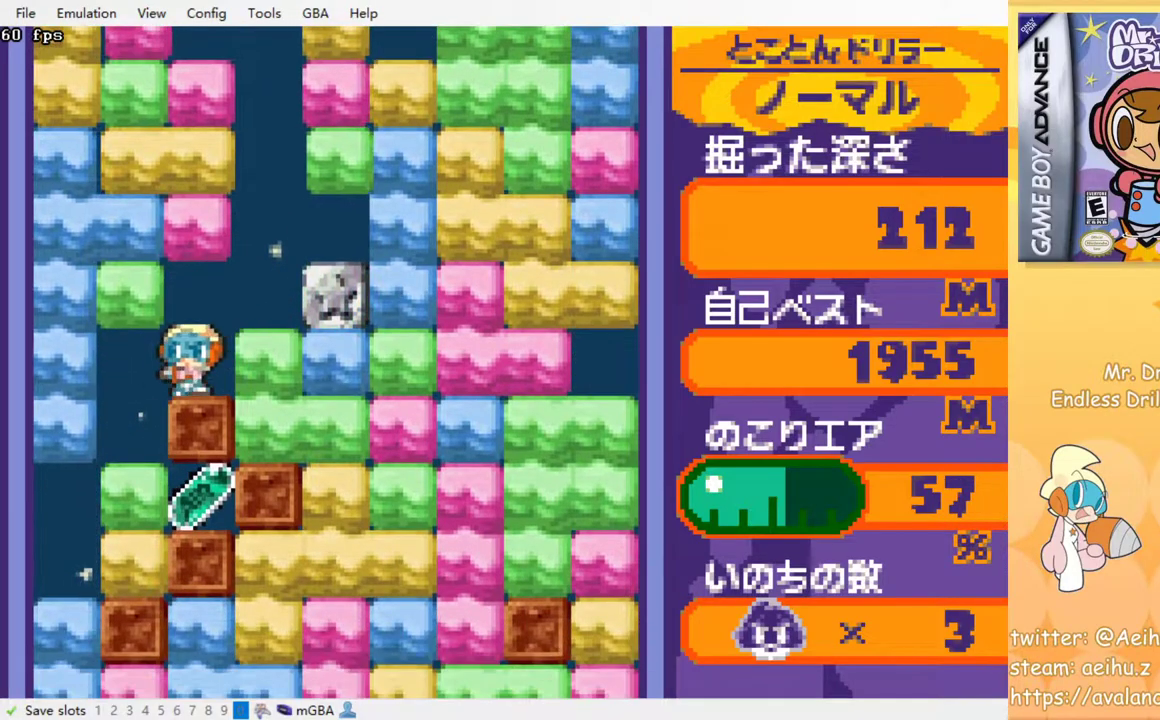
{"dt_ms": 500, "buttons": ["DPAD_DOWN"], "events": [[167, "DPAD_DOWN", "down"], [167, "DPAD_LEFT", "up"], [350, "SQUARE", "down"], [383, "SQUARE", "up"]]}
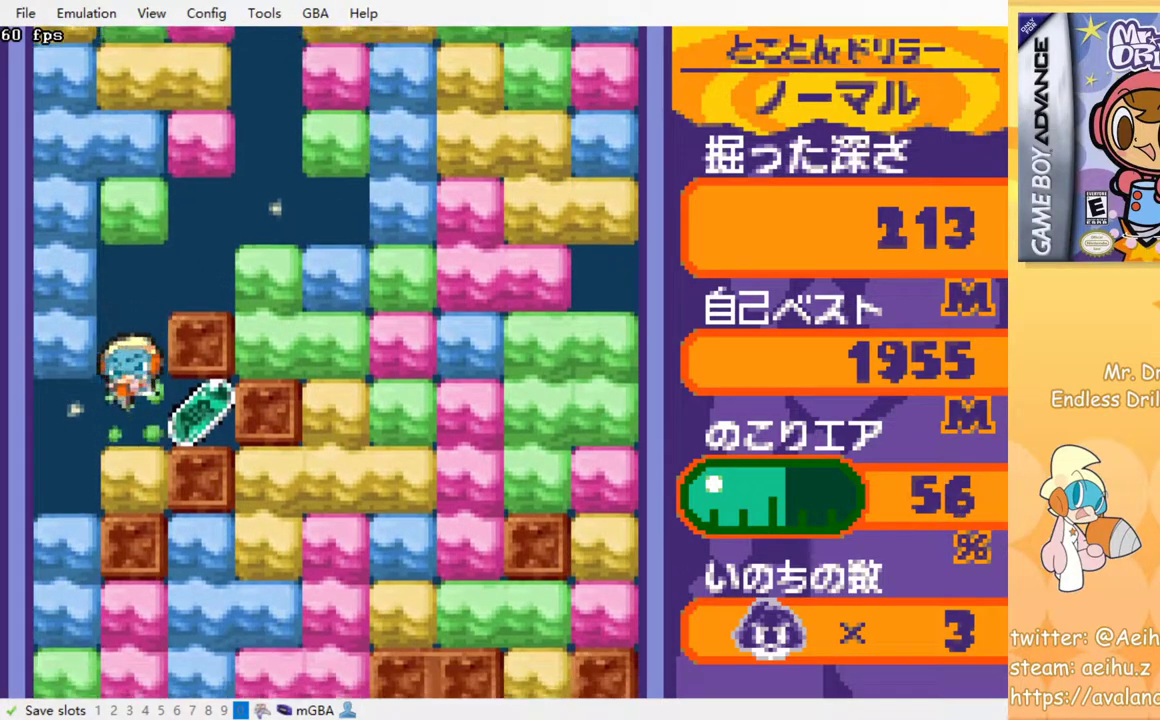
{"dt_ms": 500, "buttons": ["DPAD_RIGHT"], "events": [[367, "DPAD_DOWN", "up"], [383, "DPAD_RIGHT", "down"]]}
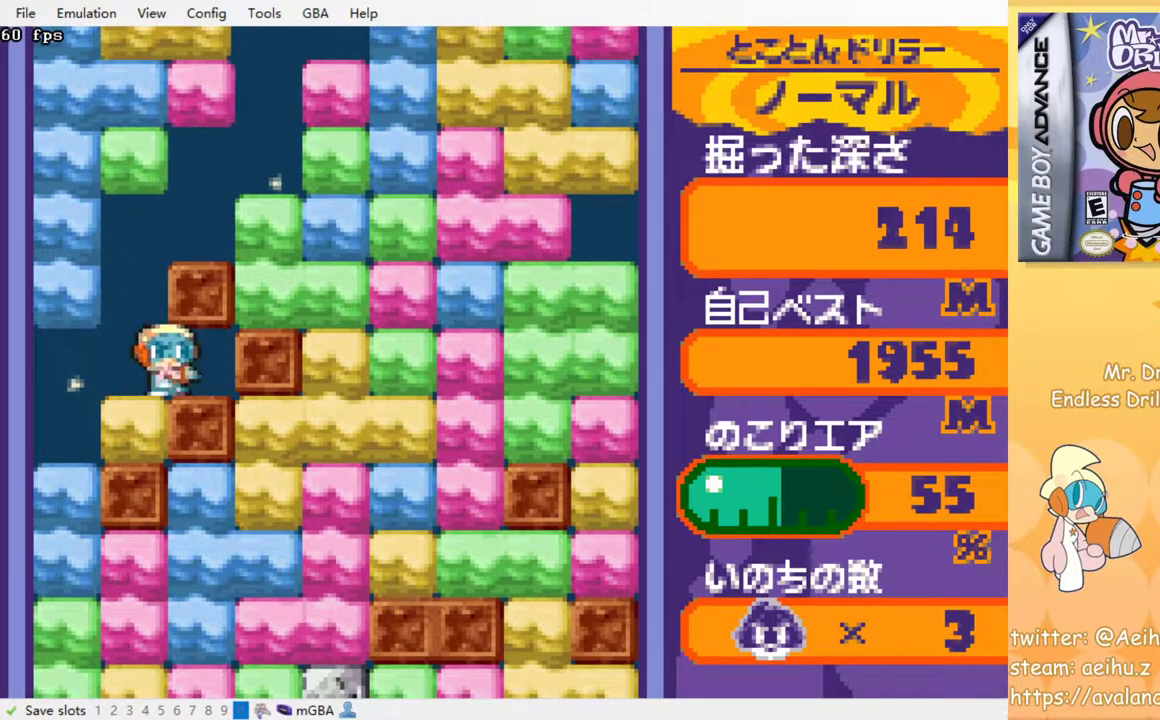
{"dt_ms": 500, "buttons": [], "events": [[167, "DPAD_RIGHT", "up"]]}
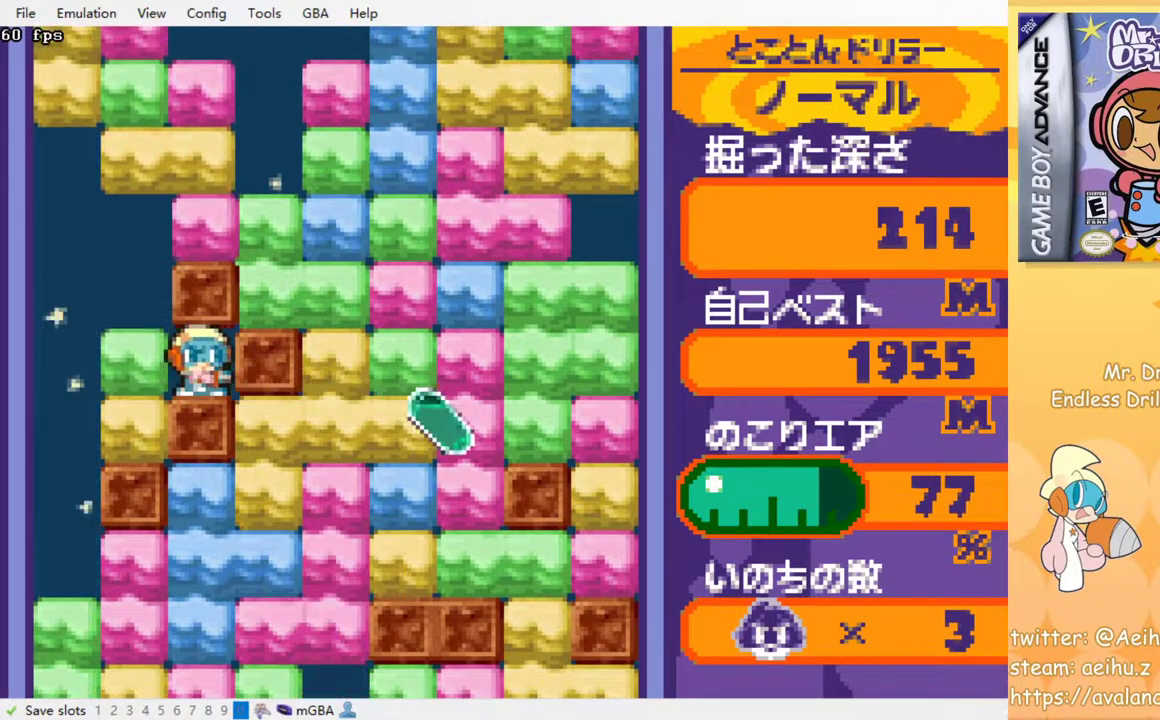
{"dt_ms": 500, "buttons": ["DPAD_LEFT"], "events": [[100, "DPAD_LEFT", "down"], [150, "SQUARE", "down"], [250, "SQUARE", "up"]]}
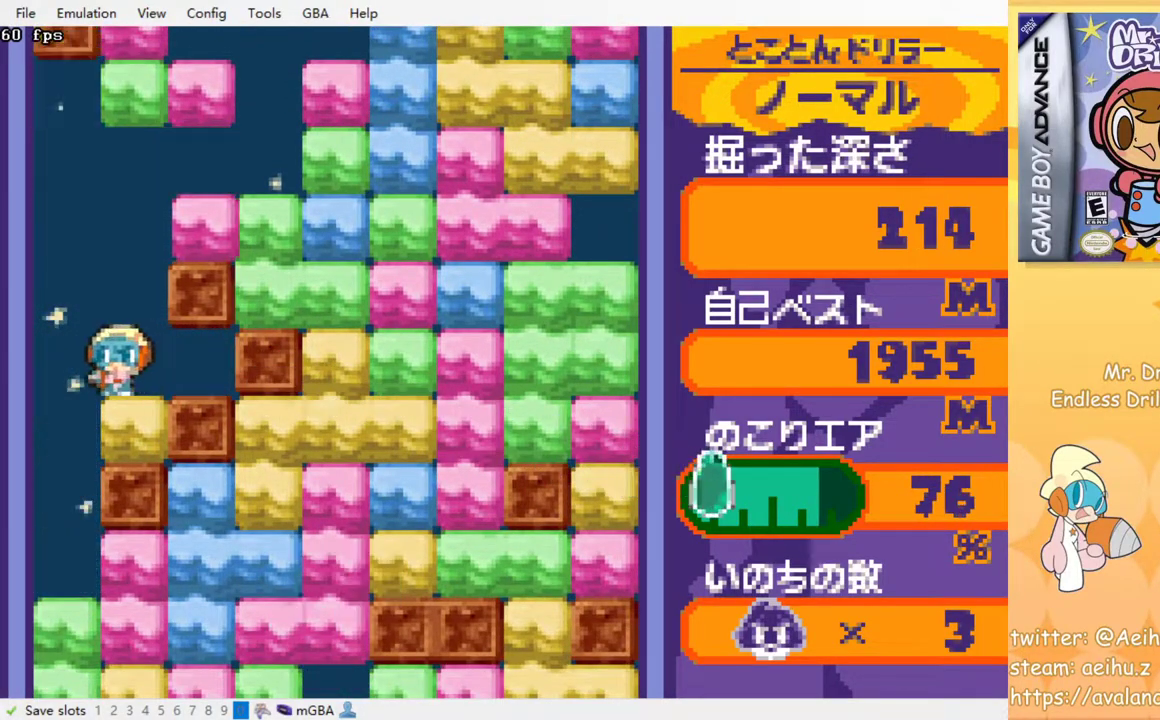
{"dt_ms": 500, "buttons": ["SQUARE", "DPAD_DOWN"], "events": [[233, "DPAD_DOWN", "down"], [233, "DPAD_LEFT", "up"], [450, "SQUARE", "down"]]}
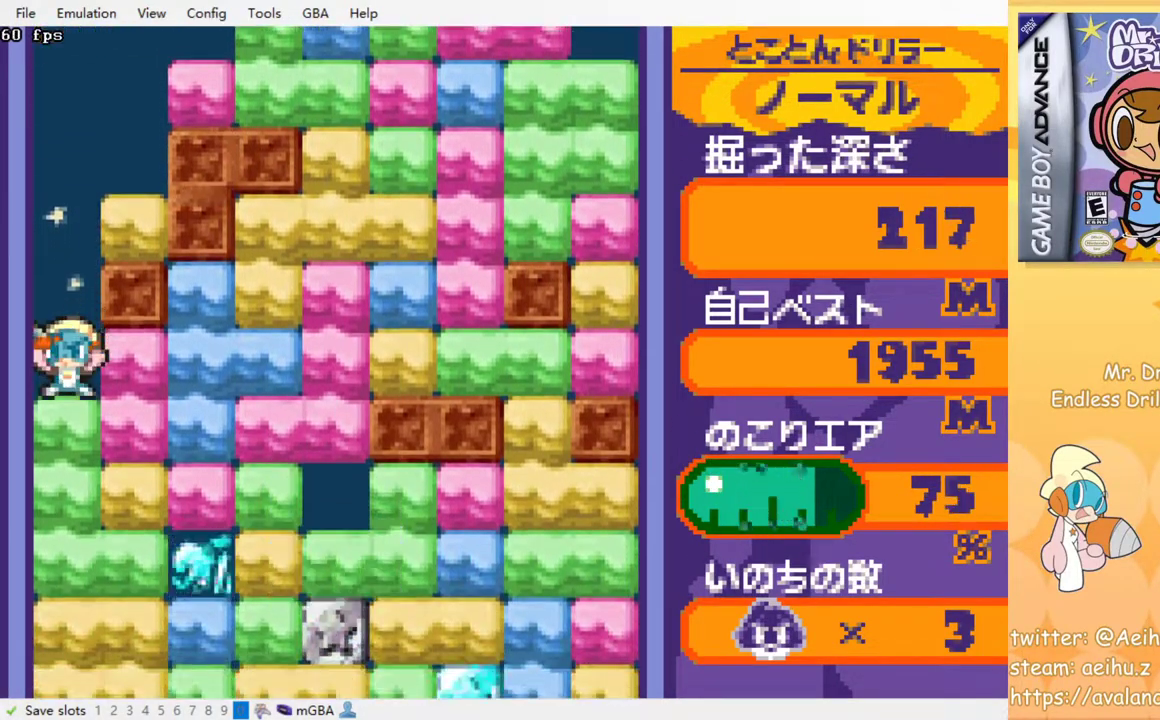
{"dt_ms": 500, "buttons": [], "events": [[33, "SQUARE", "up"], [200, "DPAD_DOWN", "up"], [300, "SQUARE", "down"], [400, "SQUARE", "up"]]}
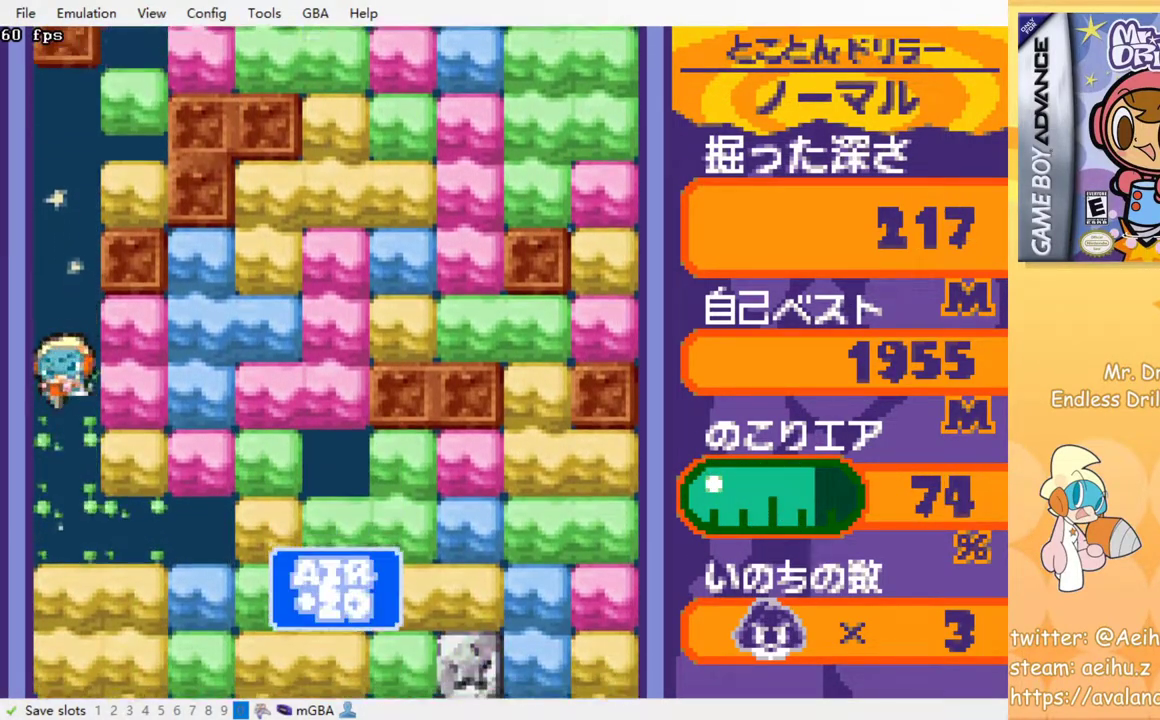
{"dt_ms": 500, "buttons": [], "events": [[400, "SQUARE", "down"], [500, "SQUARE", "up"]]}
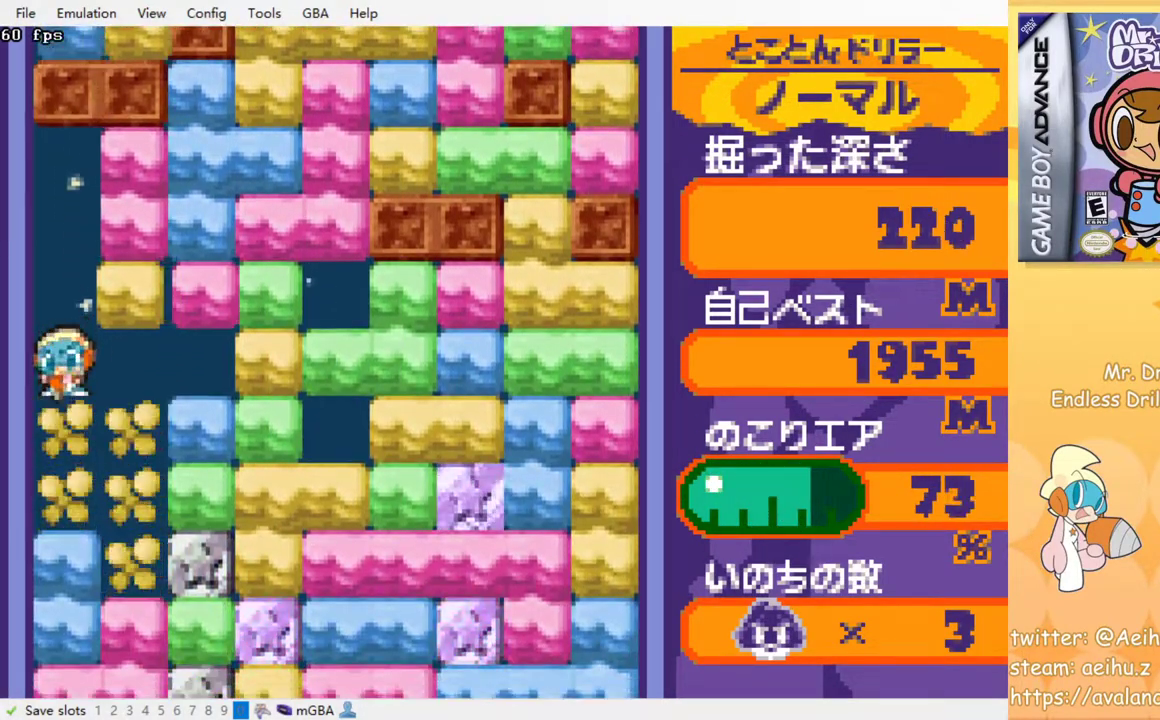
{"dt_ms": 500, "buttons": ["SQUARE"], "events": [[233, "SQUARE", "down"], [317, "SQUARE", "up"], [500, "SQUARE", "down"]]}
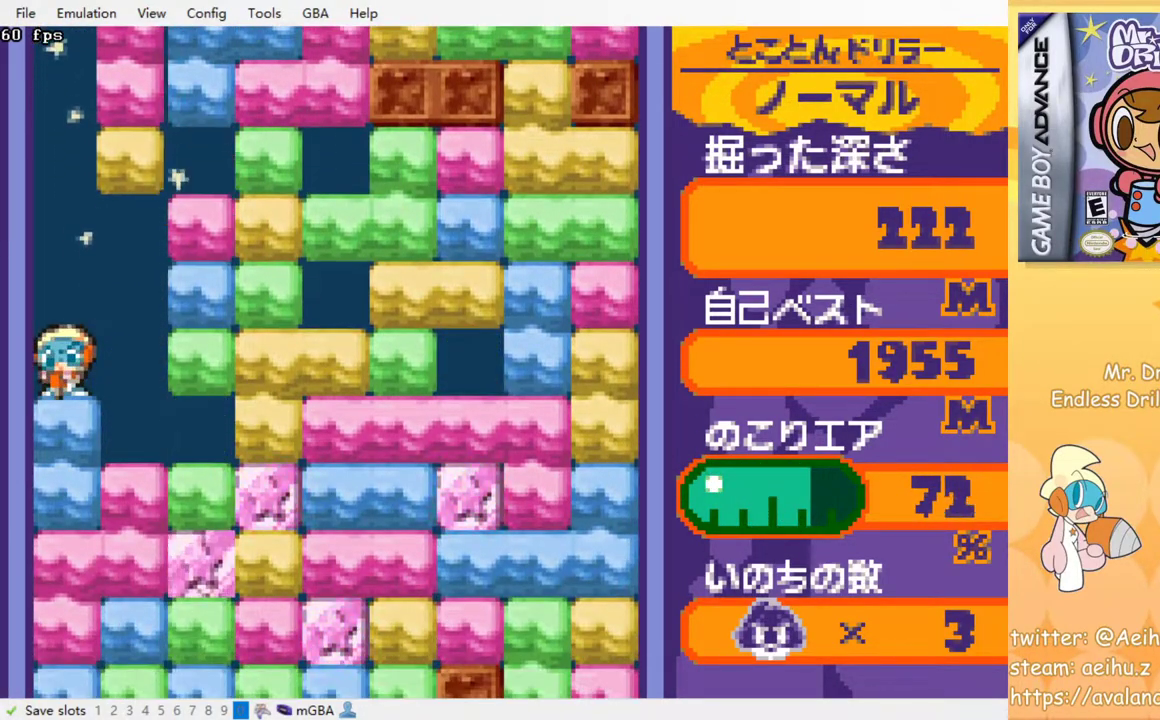
{"dt_ms": 500, "buttons": ["SQUARE"], "events": [[83, "SQUARE", "up"], [500, "SQUARE", "down"]]}
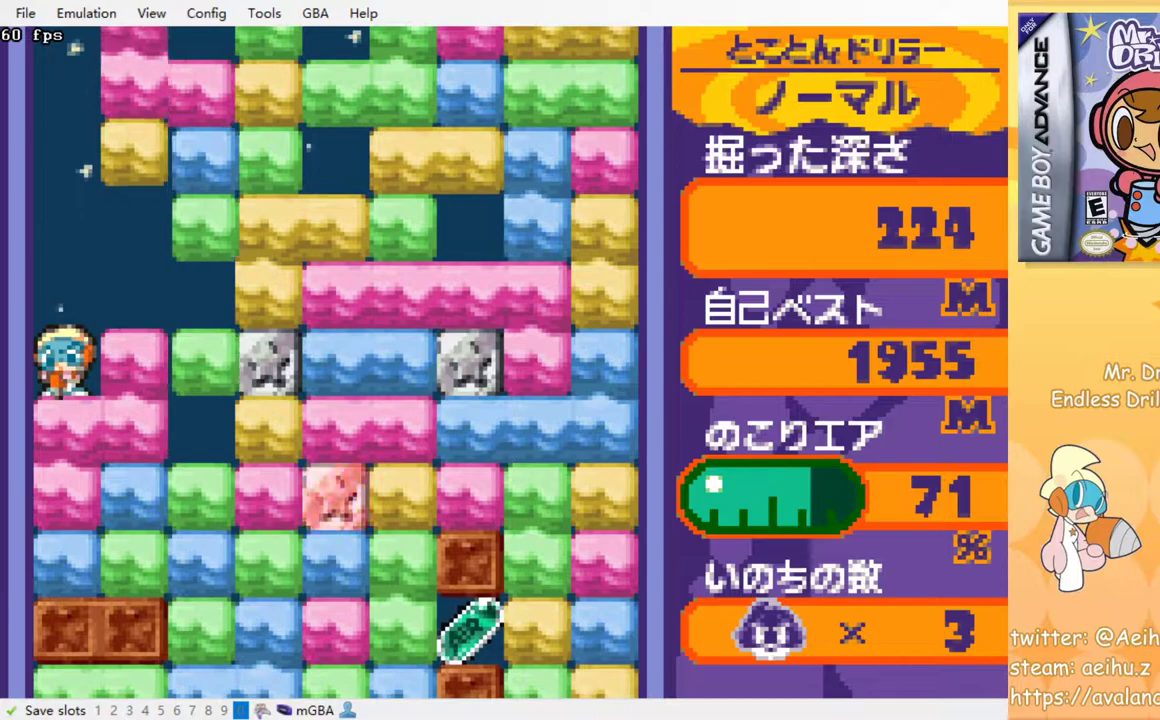
{"dt_ms": 500, "buttons": ["SQUARE"], "events": [[100, "SQUARE", "up"], [433, "SQUARE", "down"]]}
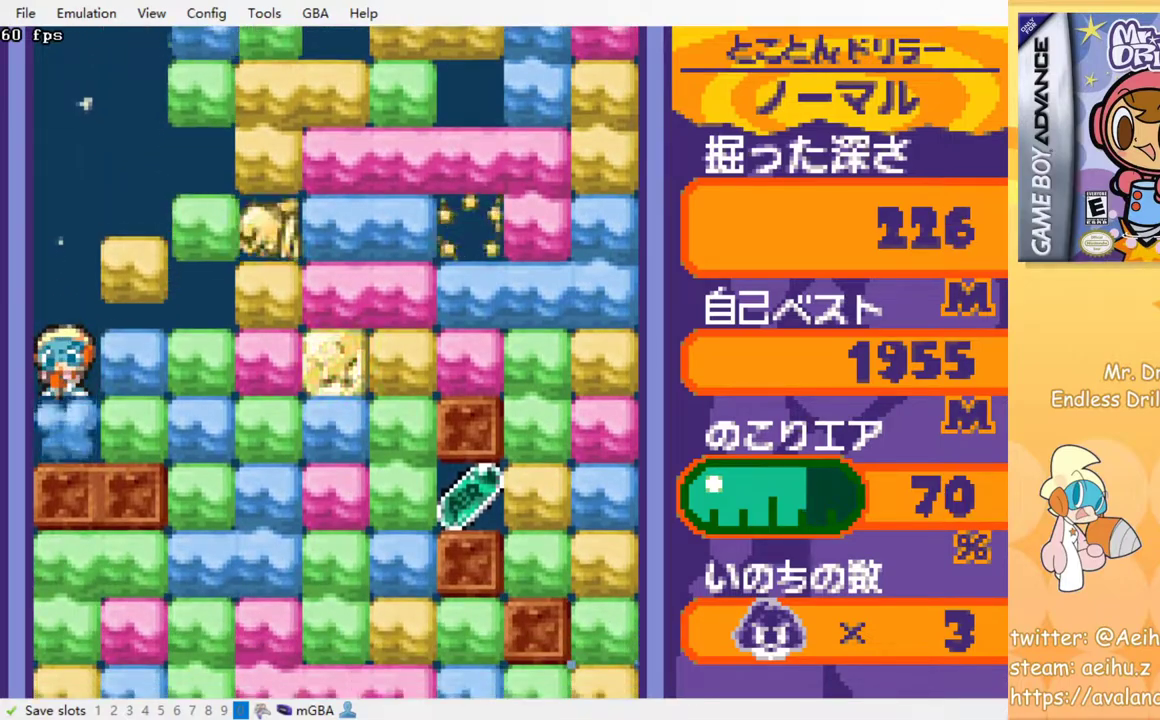
{"dt_ms": 500, "buttons": ["DPAD_RIGHT"], "events": [[50, "SQUARE", "up"], [250, "DPAD_RIGHT", "down"], [333, "SQUARE", "down"], [433, "SQUARE", "up"]]}
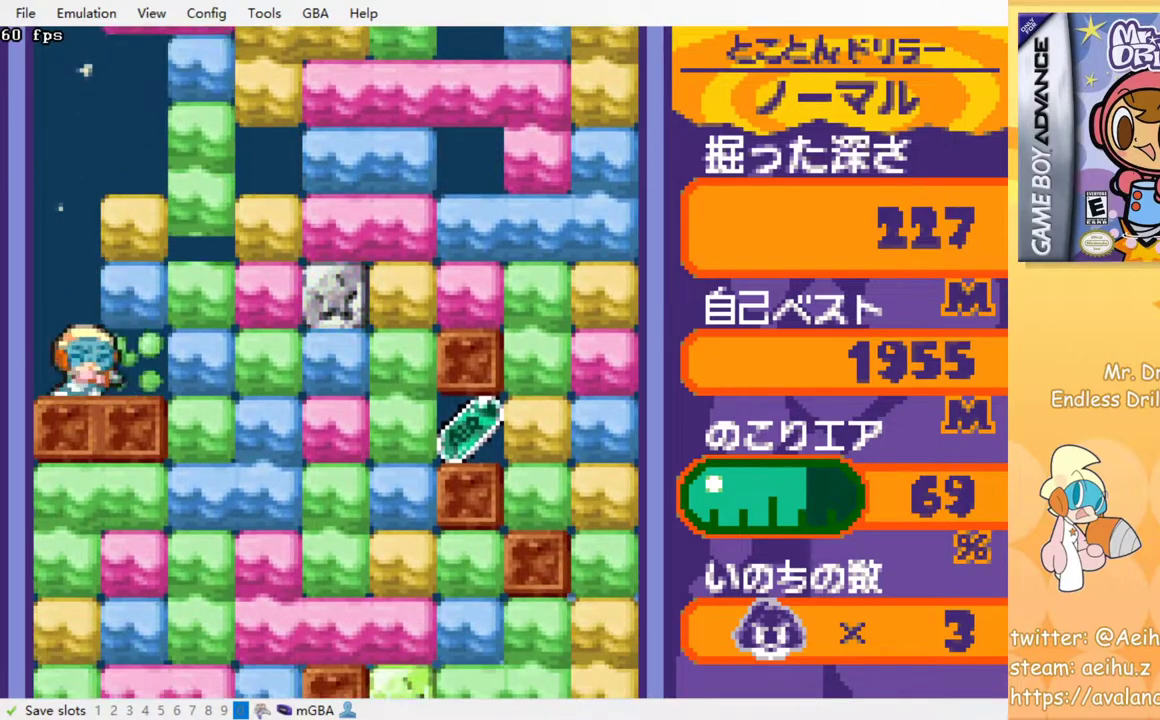
{"dt_ms": 500, "buttons": ["DPAD_RIGHT"], "events": [[150, "SQUARE", "down"], [233, "SQUARE", "up"], [417, "SQUARE", "down"], [500, "SQUARE", "up"]]}
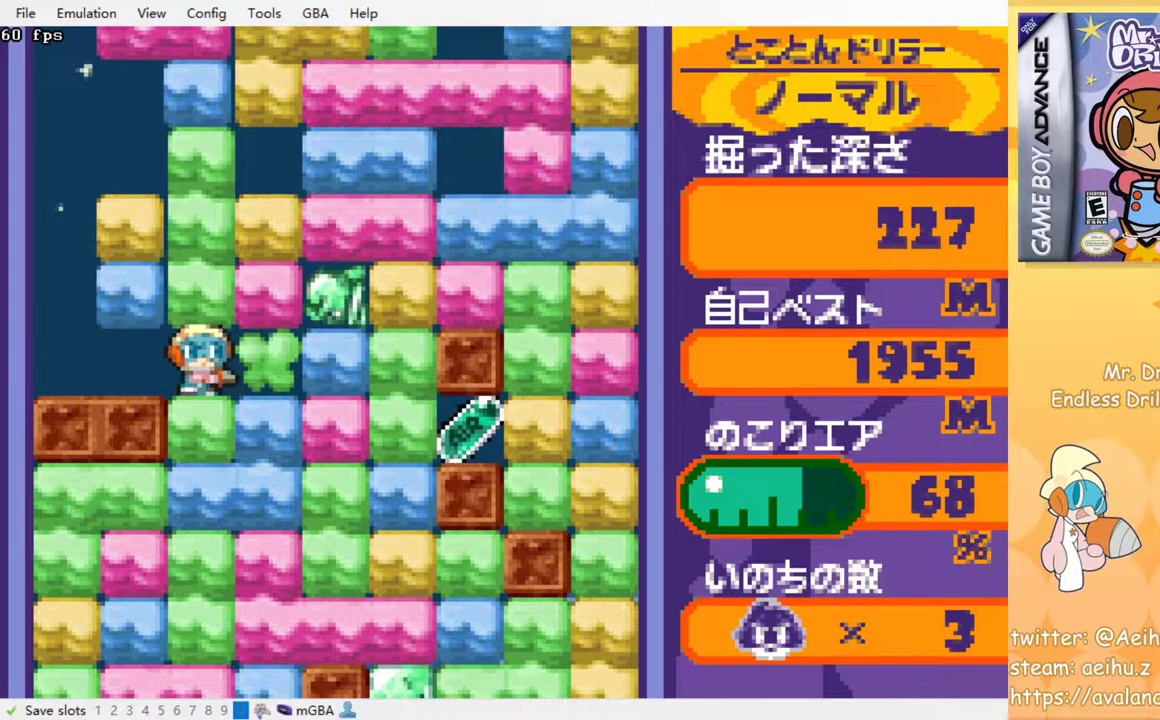
{"dt_ms": 500, "buttons": ["DPAD_RIGHT"], "events": [[233, "SQUARE", "down"], [350, "SQUARE", "up"]]}
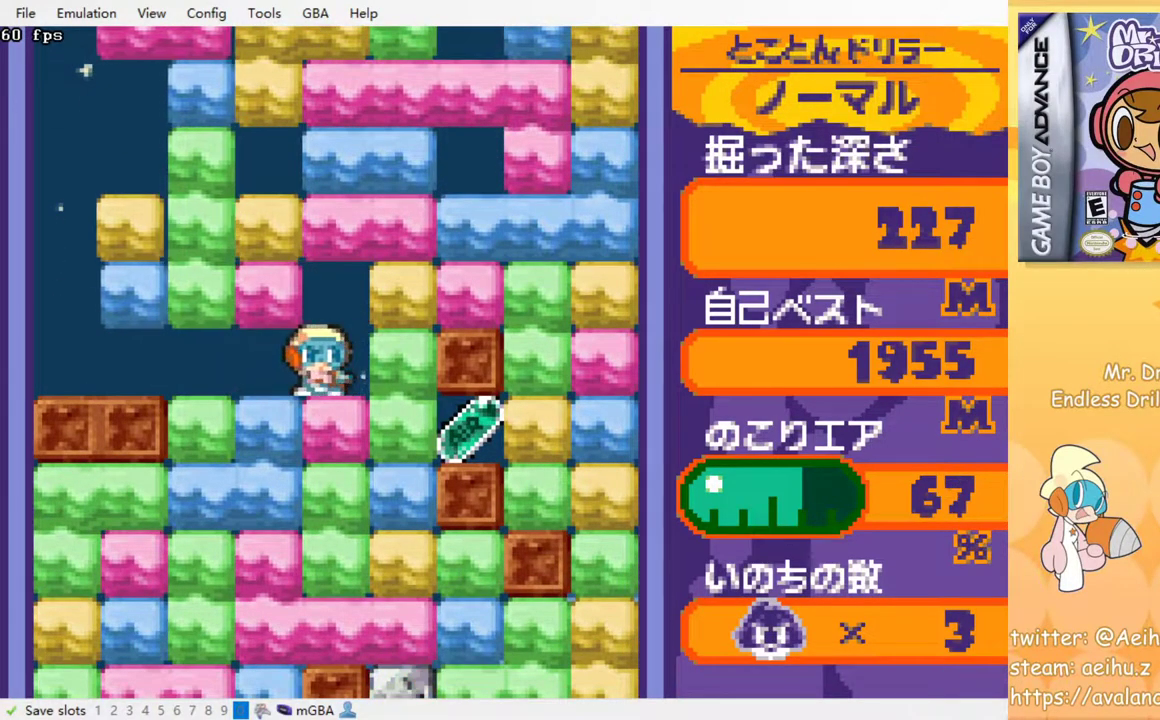
{"dt_ms": 500, "buttons": ["DPAD_RIGHT"], "events": [[33, "SQUARE", "down"], [150, "SQUARE", "up"]]}
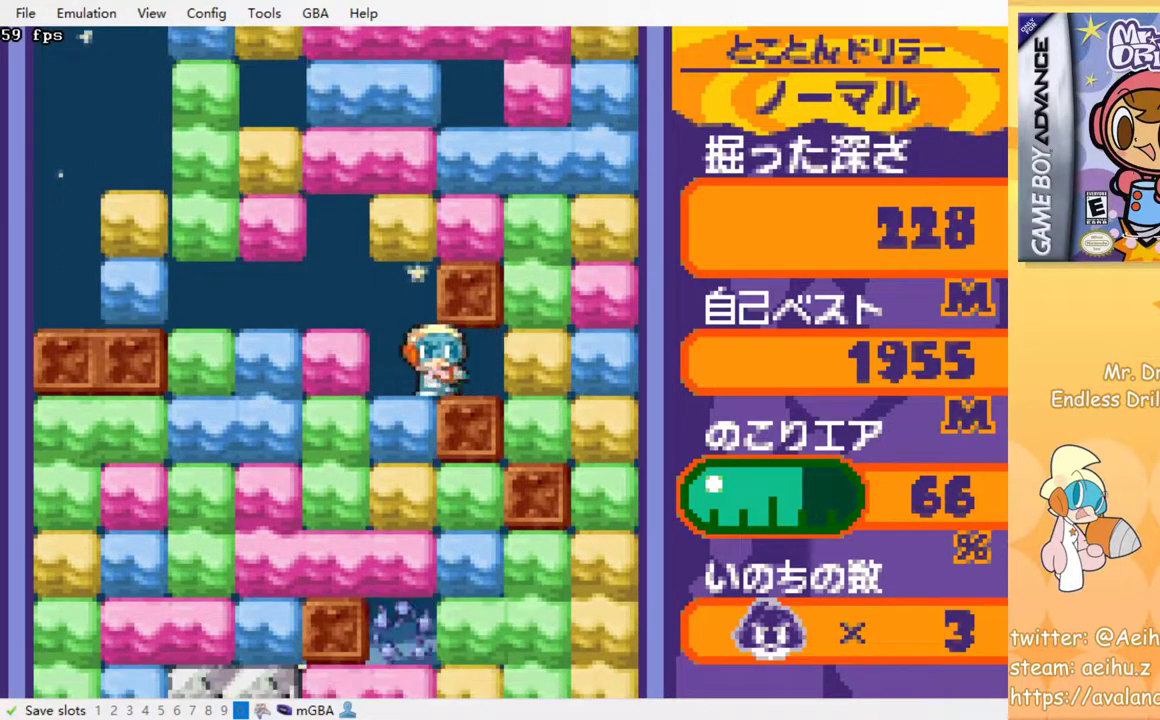
{"dt_ms": 500, "buttons": ["DPAD_RIGHT"], "events": [[50, "SQUARE", "down"], [150, "SQUARE", "up"], [333, "SQUARE", "down"], [450, "SQUARE", "up"]]}
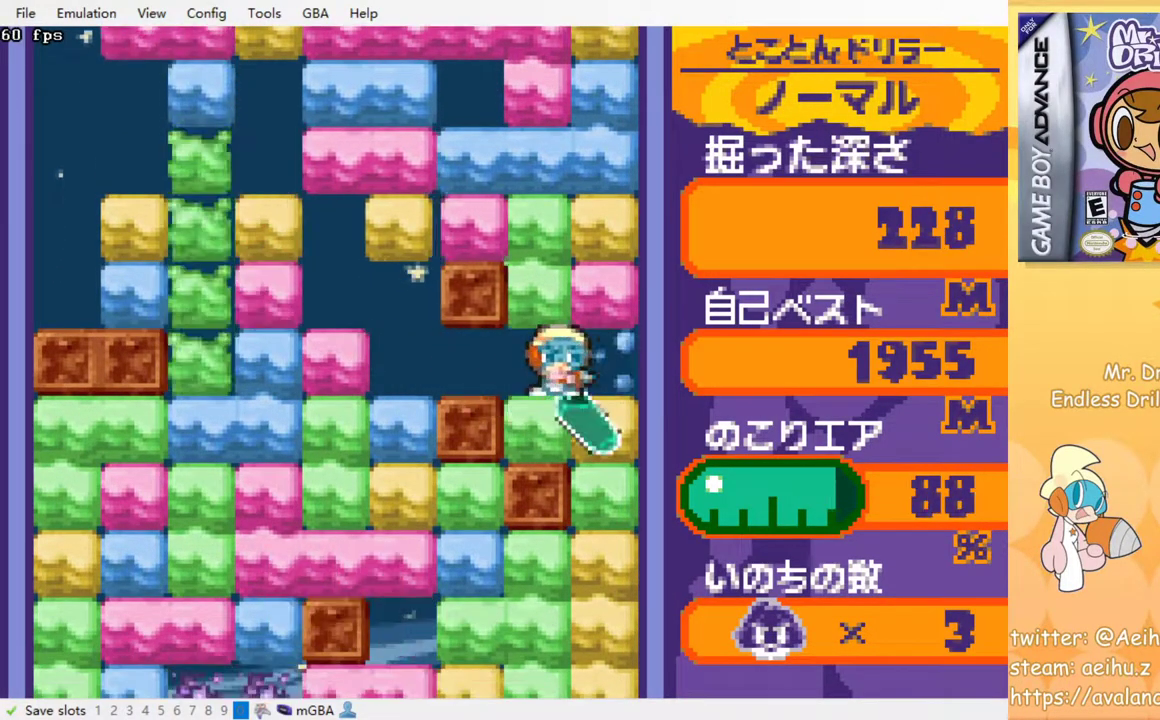
{"dt_ms": 500, "buttons": ["SQUARE", "DPAD_DOWN"], "events": [[83, "DPAD_DOWN", "down"], [83, "DPAD_RIGHT", "up"], [133, "SQUARE", "down"], [217, "SQUARE", "up"], [433, "SQUARE", "down"]]}
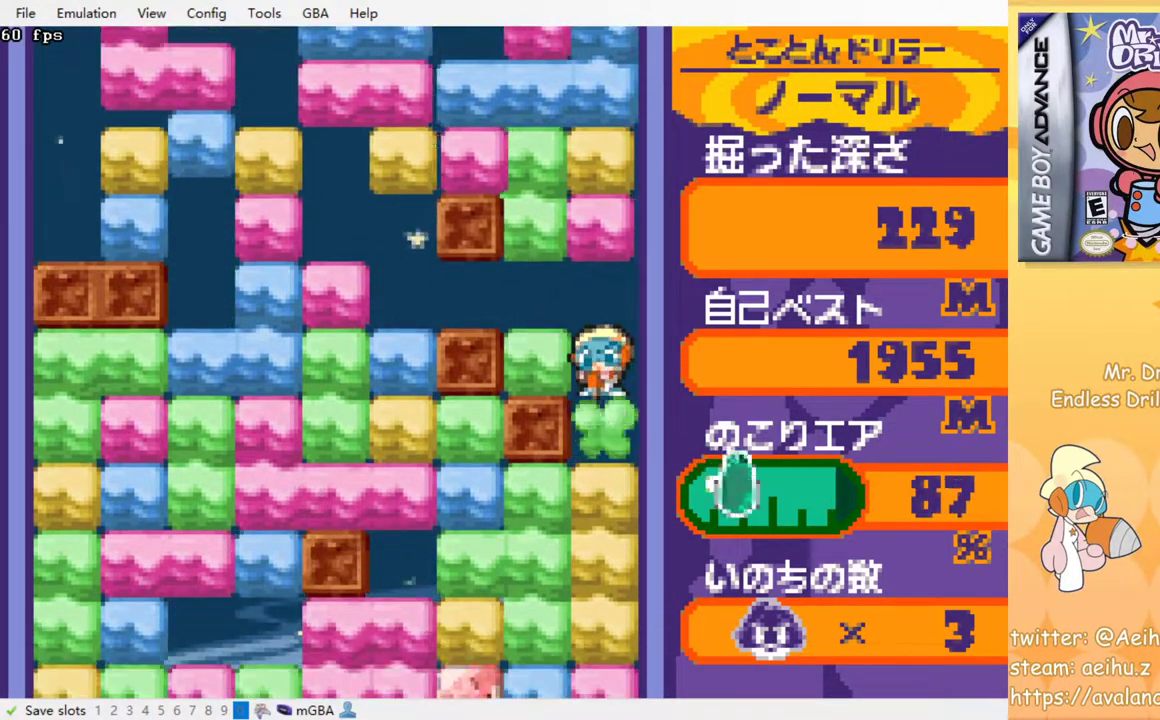
{"dt_ms": 1000, "buttons": ["DPAD_DOWN", "DPAD_LEFT"]}